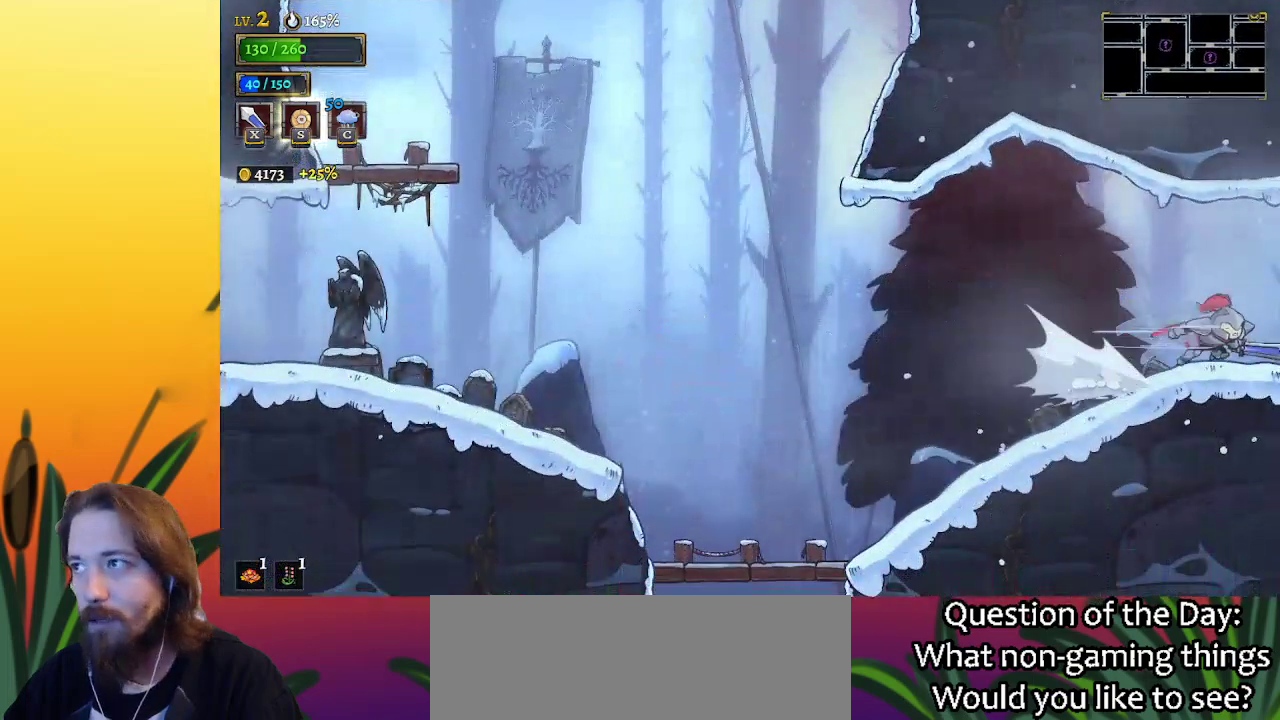
Gameplay with keyboard; each line is a JSON object with the keys held at the frame after it. "events" lists presses ("down") and releases ("up") of "a", "c", "d", "down", "left", "right", "s", "up", "x" and "z" between this image and that frame as [ms after this image, input, new state], when the widget could be followed in between. No other keys are recorded. Mouse input is not recorded.
{"keys": [], "events": [[67, "d", "up"], [300, "right", "up"]]}
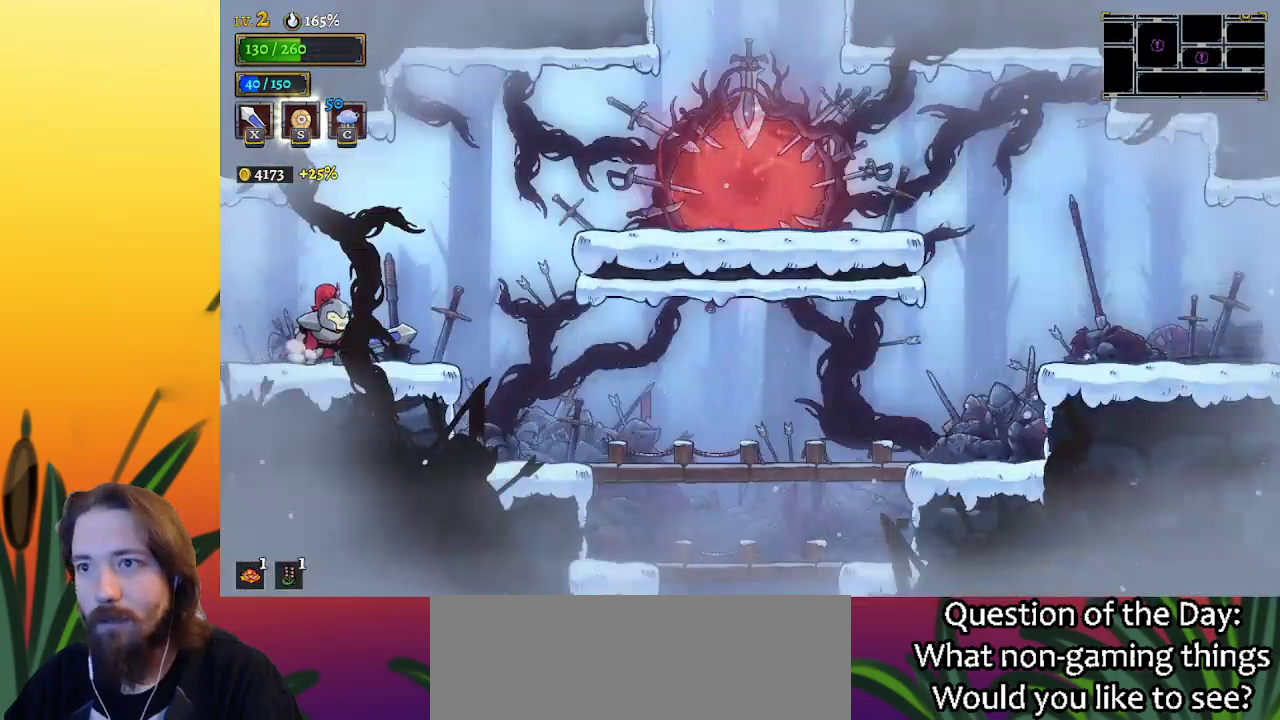
{"keys": ["right"], "events": [[83, "right", "down"], [217, "d", "down"], [367, "d", "up"]]}
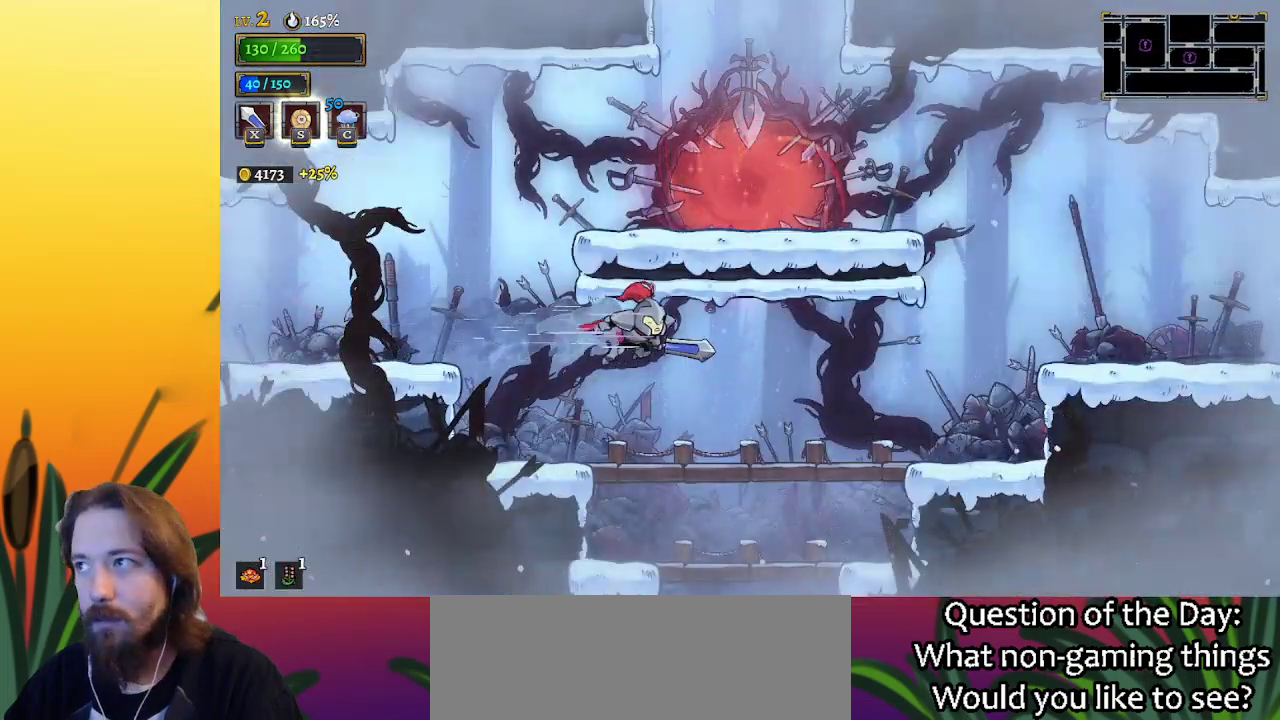
{"keys": [], "events": [[333, "right", "up"]]}
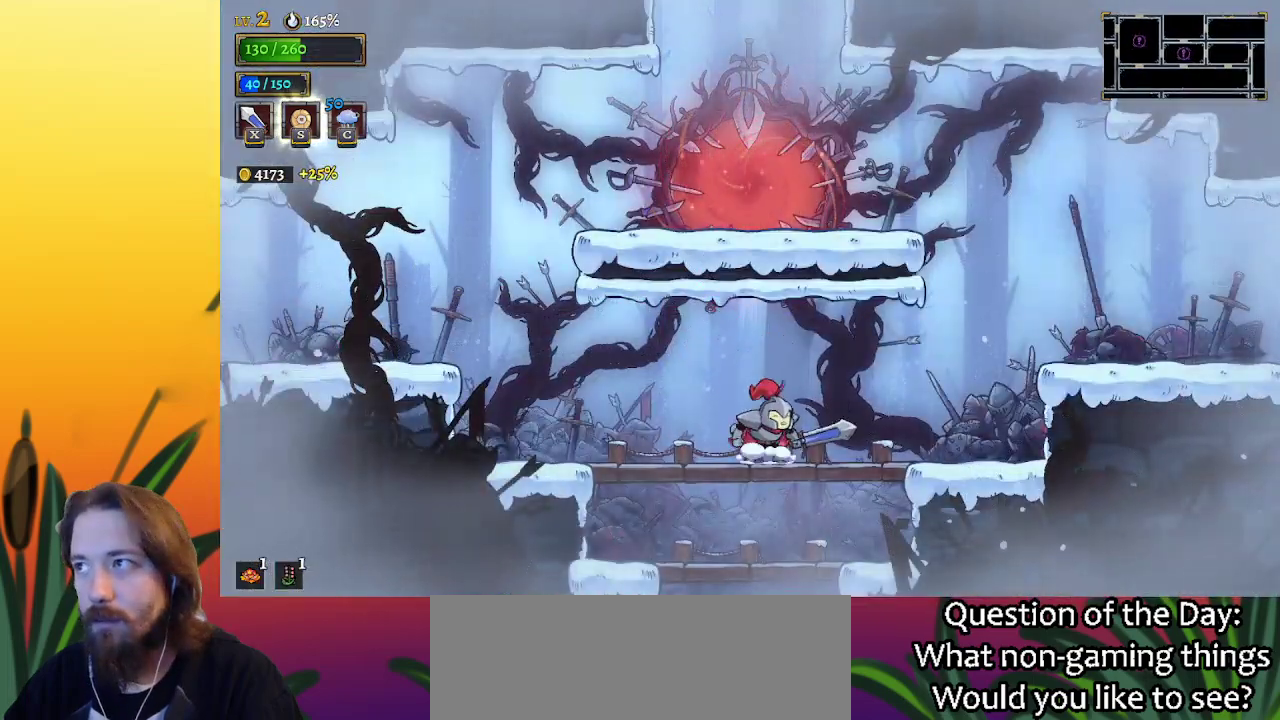
{"keys": ["right"], "events": [[250, "right", "down"]]}
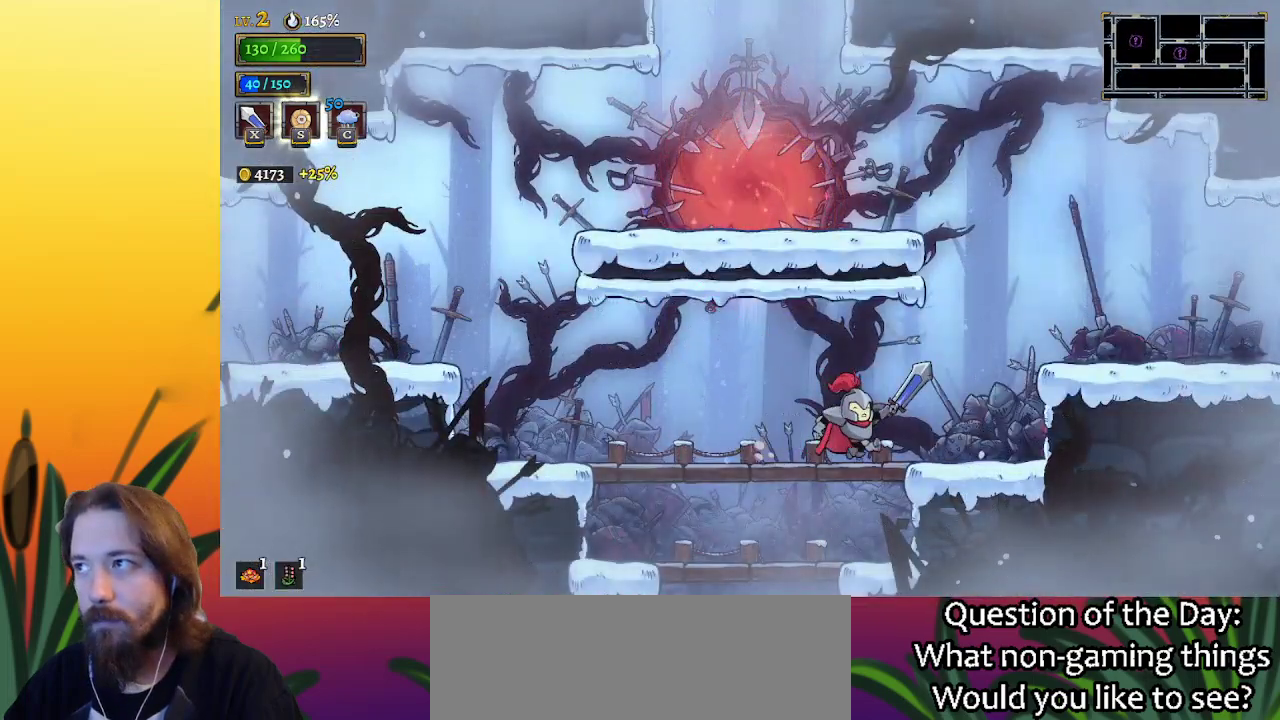
{"keys": ["right"], "events": [[83, "z", "down"], [267, "d", "down"], [300, "z", "up"], [450, "d", "up"]]}
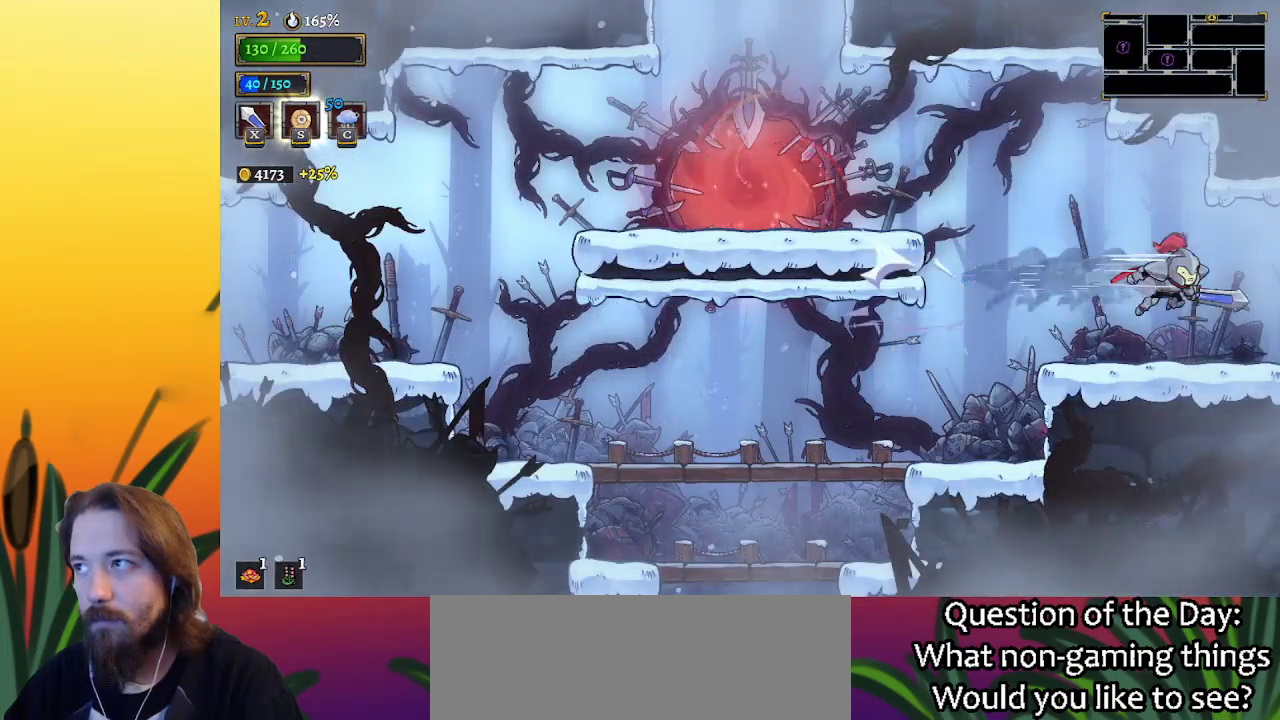
{"keys": [], "events": [[417, "right", "up"]]}
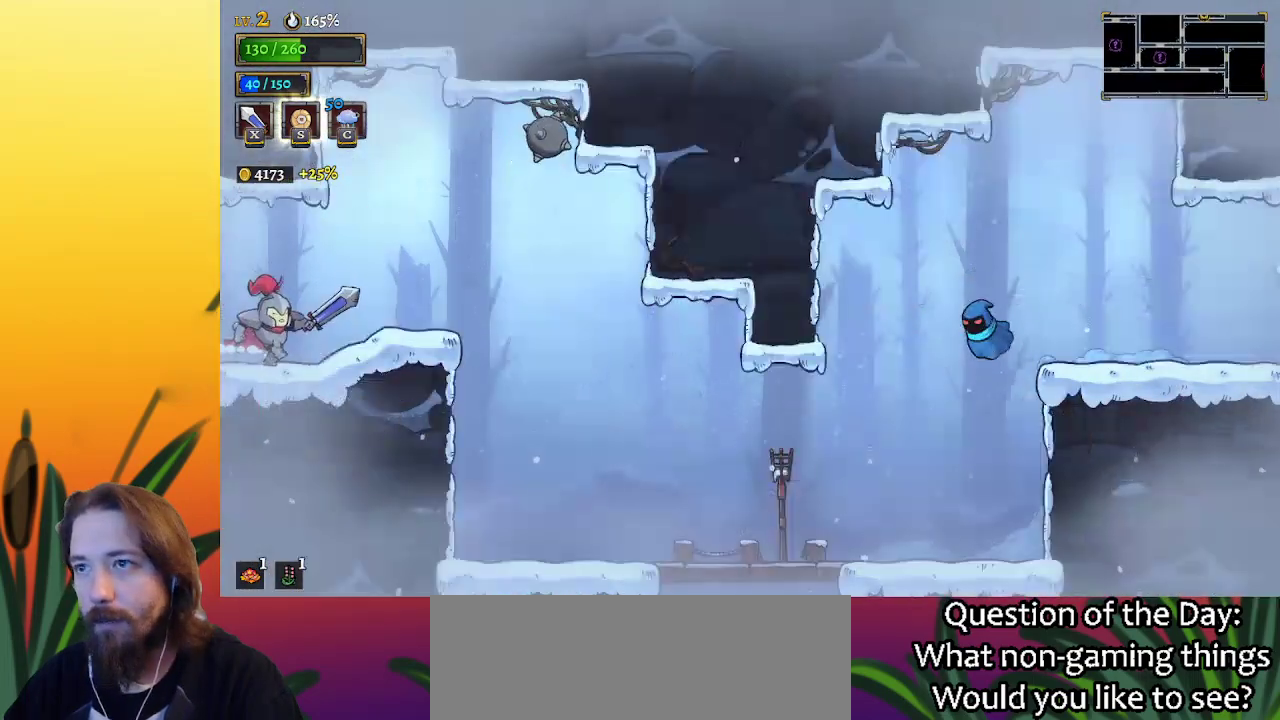
{"keys": ["right"], "events": [[150, "right", "down"]]}
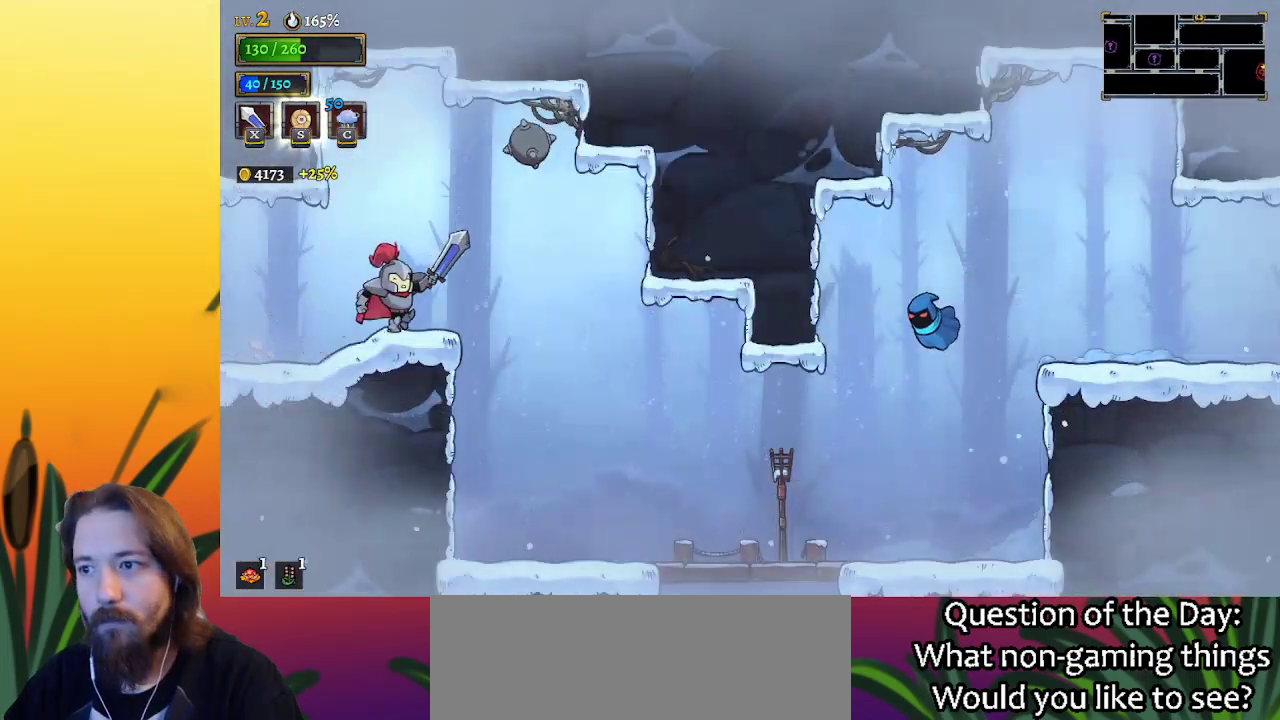
{"keys": ["right"], "events": []}
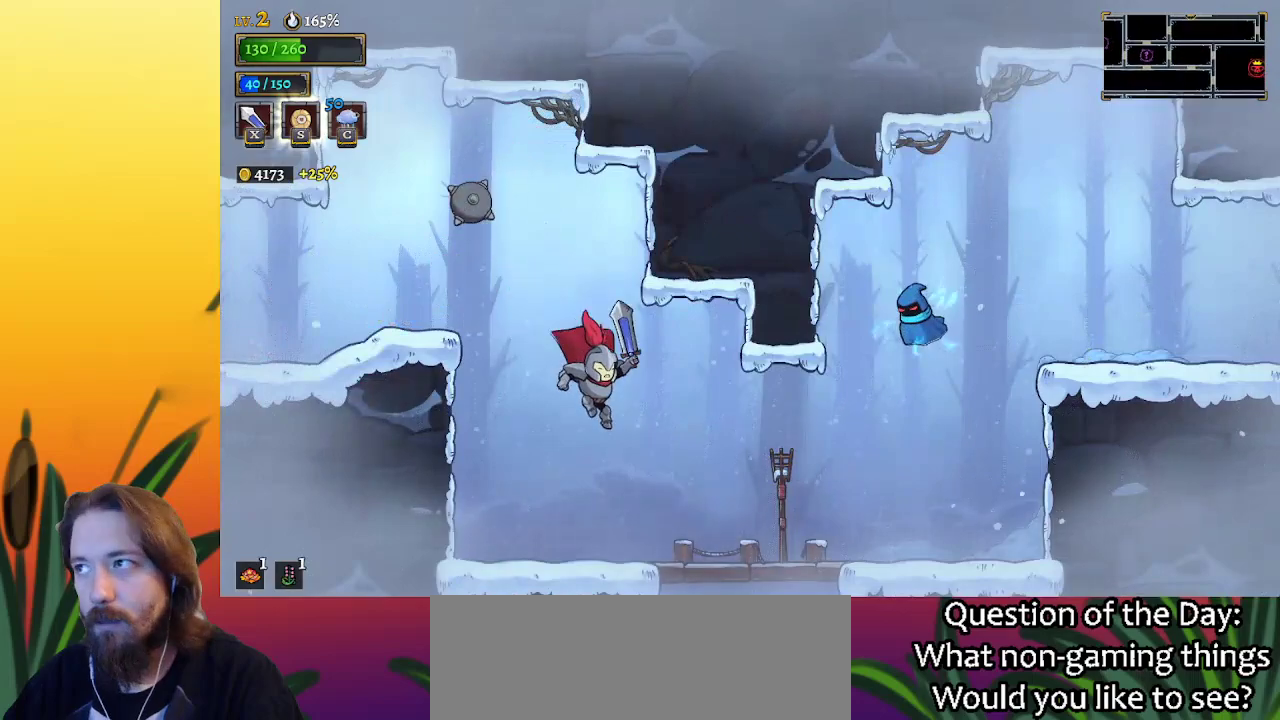
{"keys": ["right"], "events": [[233, "d", "down"], [367, "d", "up"]]}
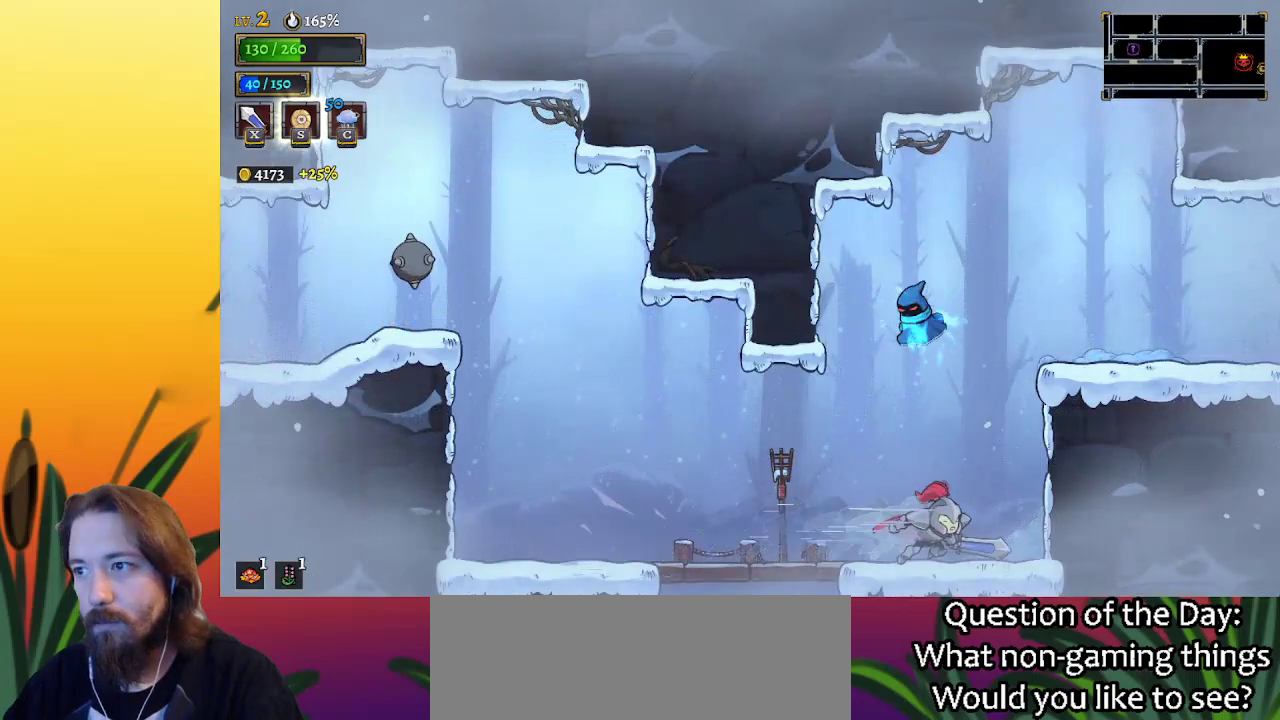
{"keys": ["d", "right", "z"], "events": [[150, "z", "down"], [433, "d", "down"]]}
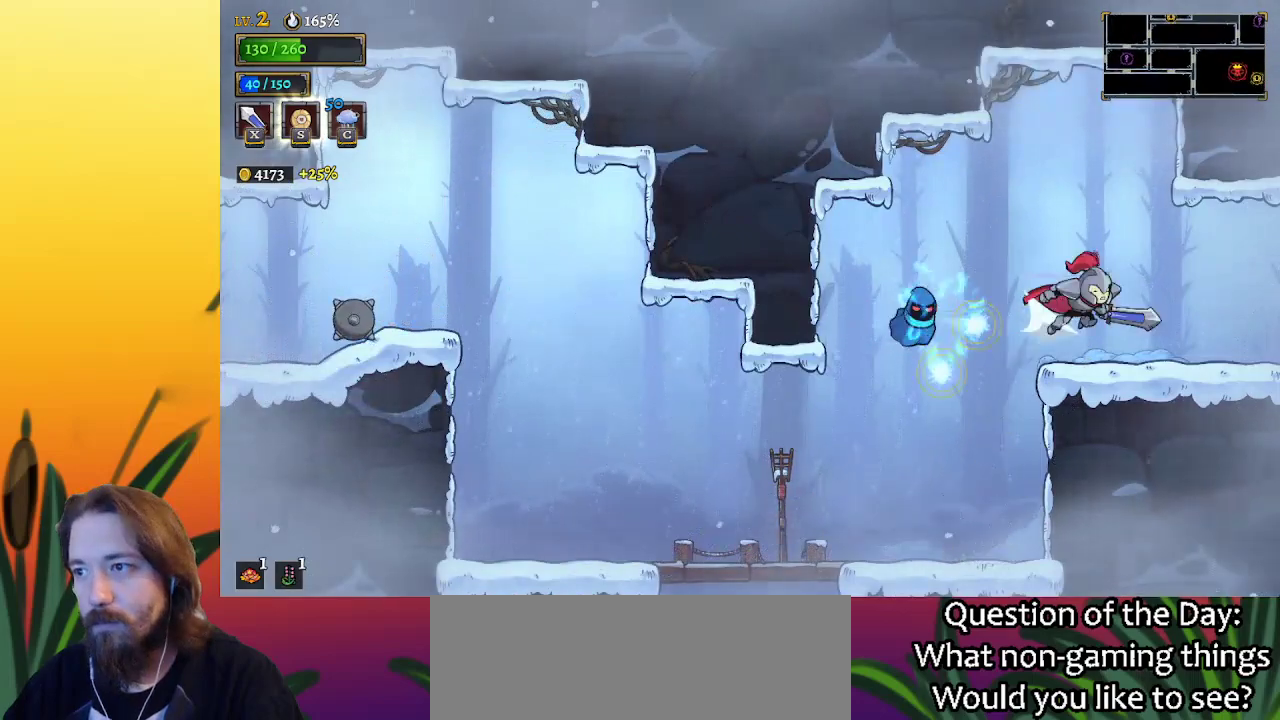
{"keys": ["right"], "events": [[33, "z", "up"], [317, "d", "up"]]}
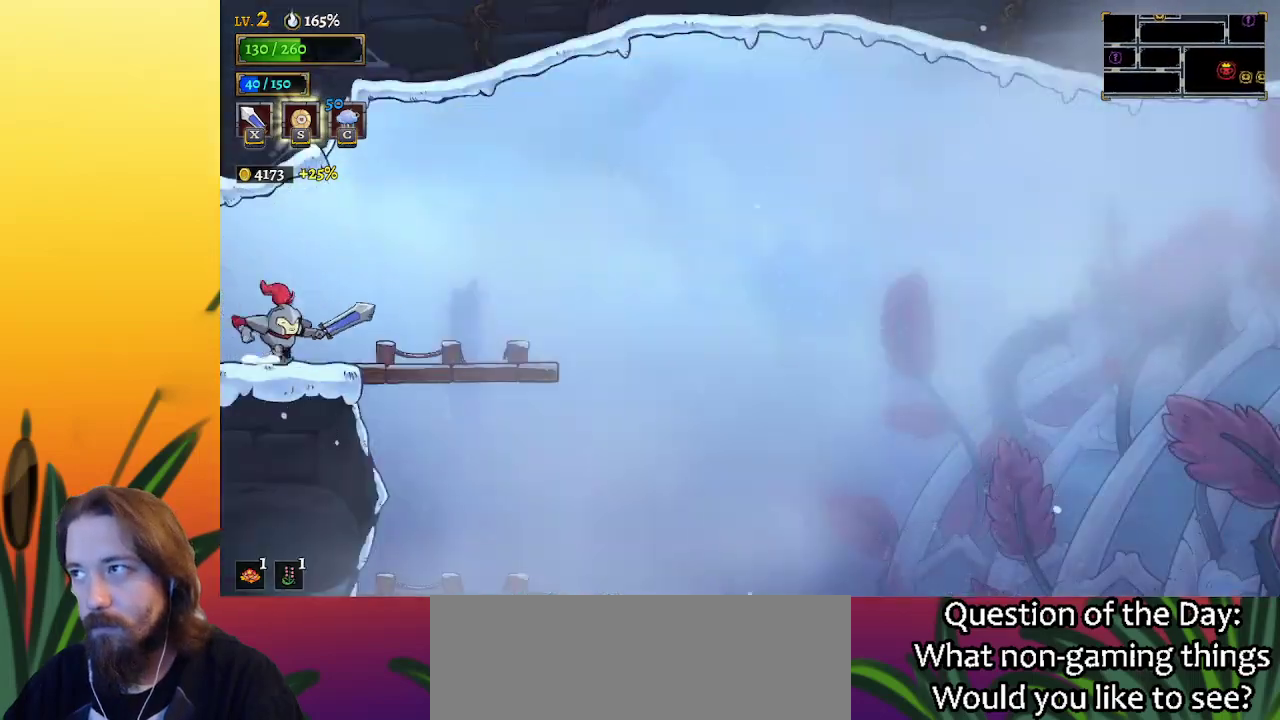
{"keys": ["right"], "events": [[133, "d", "down"], [283, "d", "up"]]}
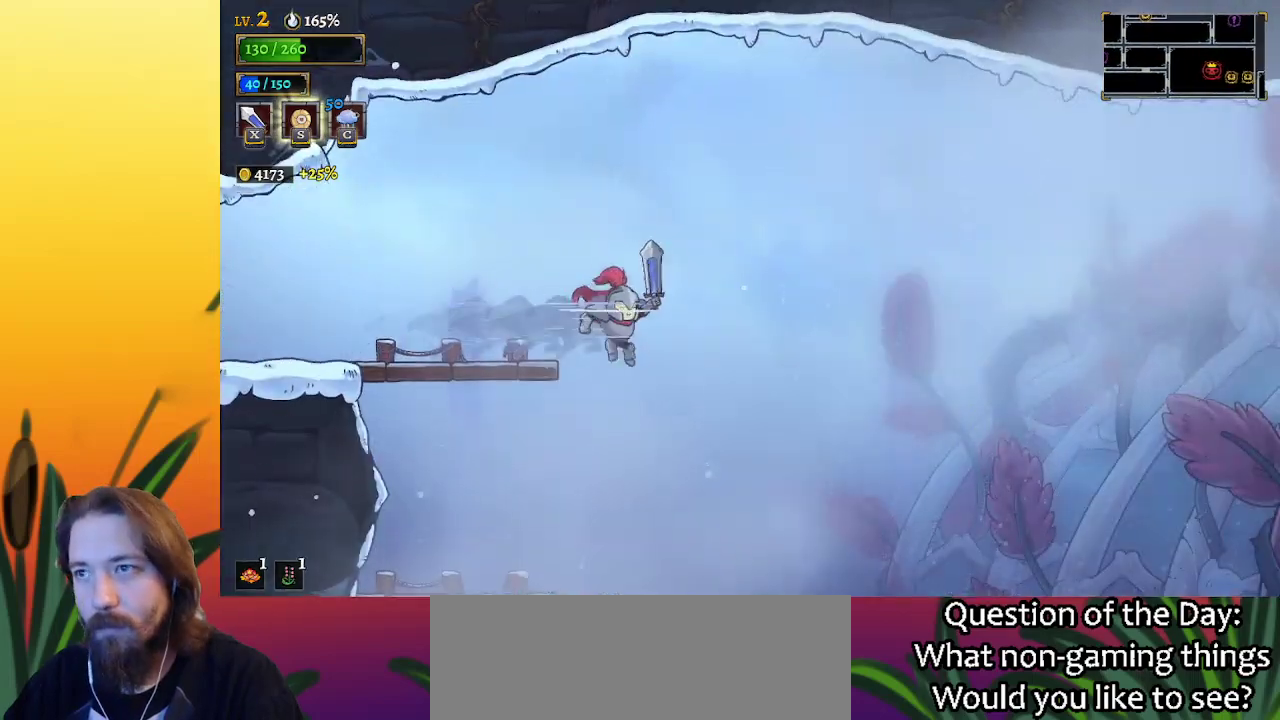
{"keys": ["right"], "events": []}
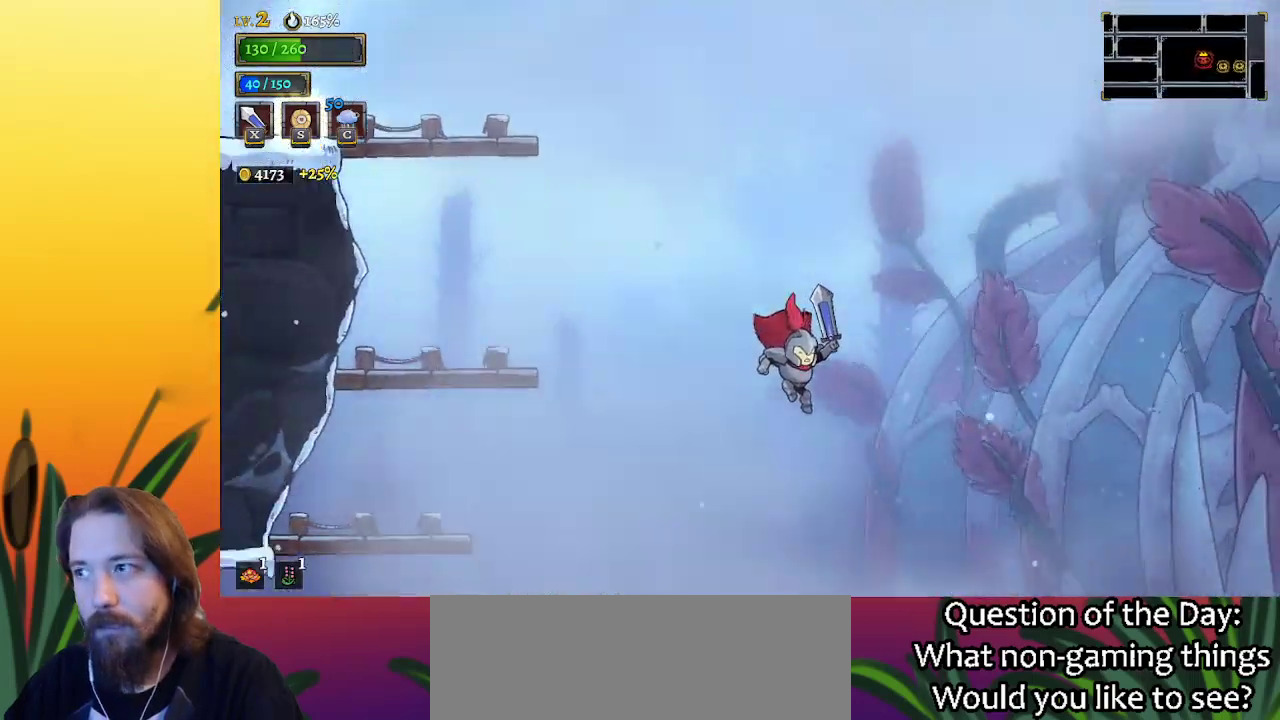
{"keys": ["right", "z"], "events": [[500, "z", "down"]]}
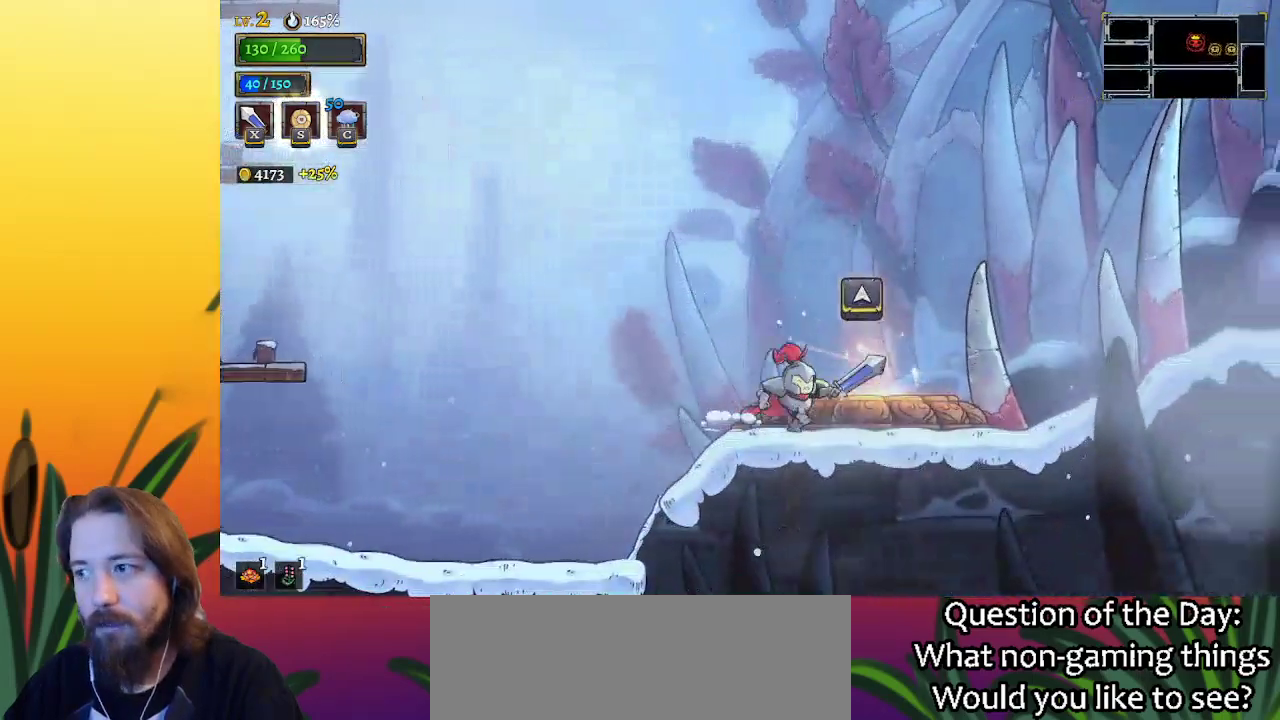
{"keys": ["right"], "events": [[467, "z", "up"]]}
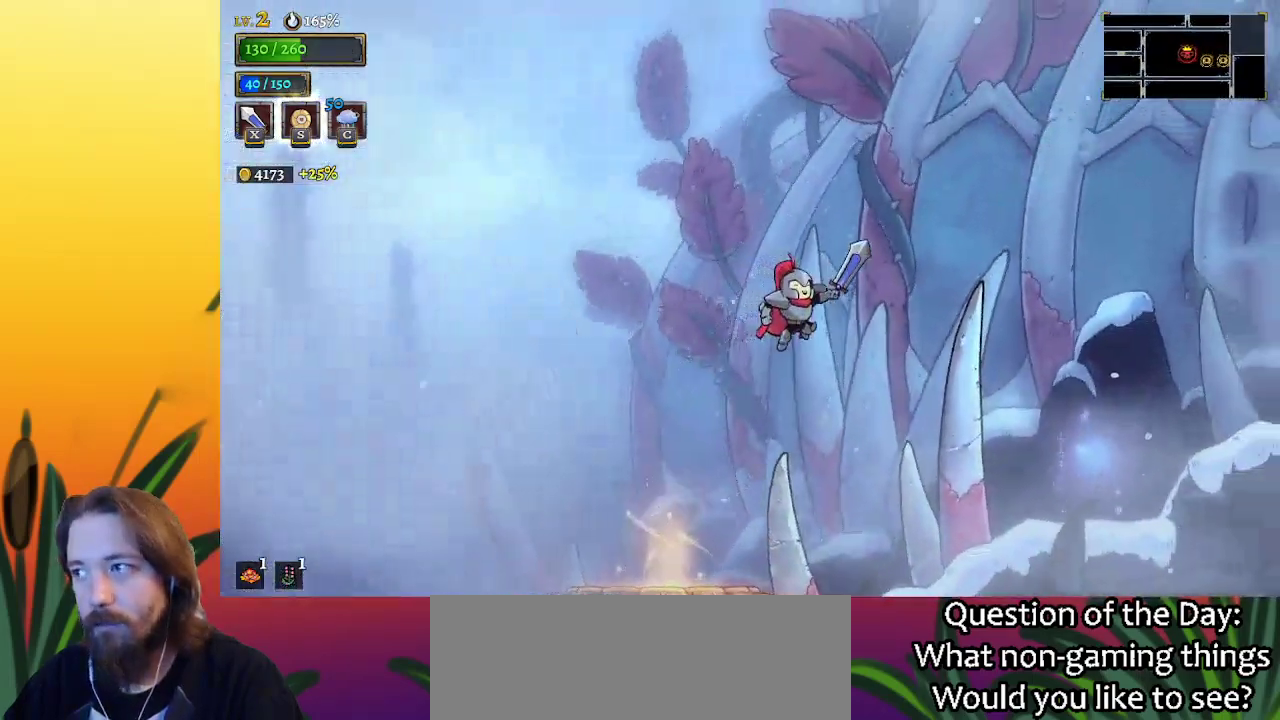
{"keys": ["right"], "events": [[17, "d", "down"], [300, "d", "up"]]}
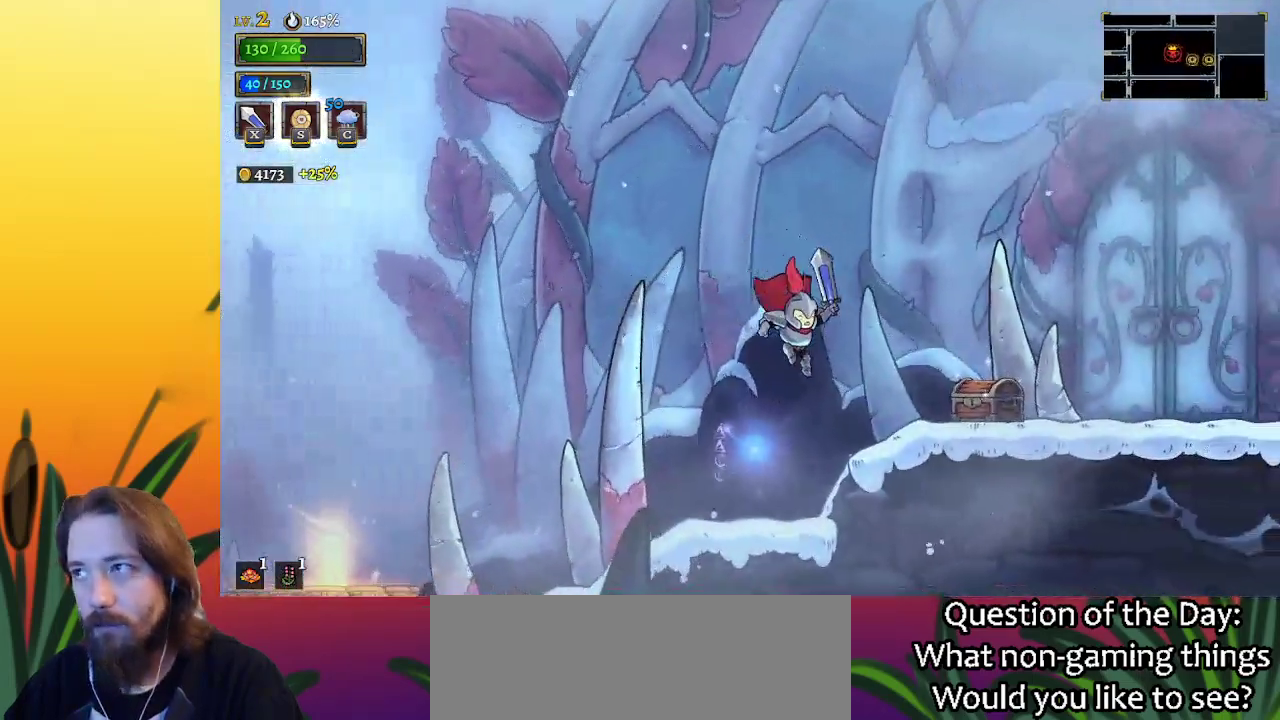
{"keys": ["right", "up"], "events": [[433, "up", "down"]]}
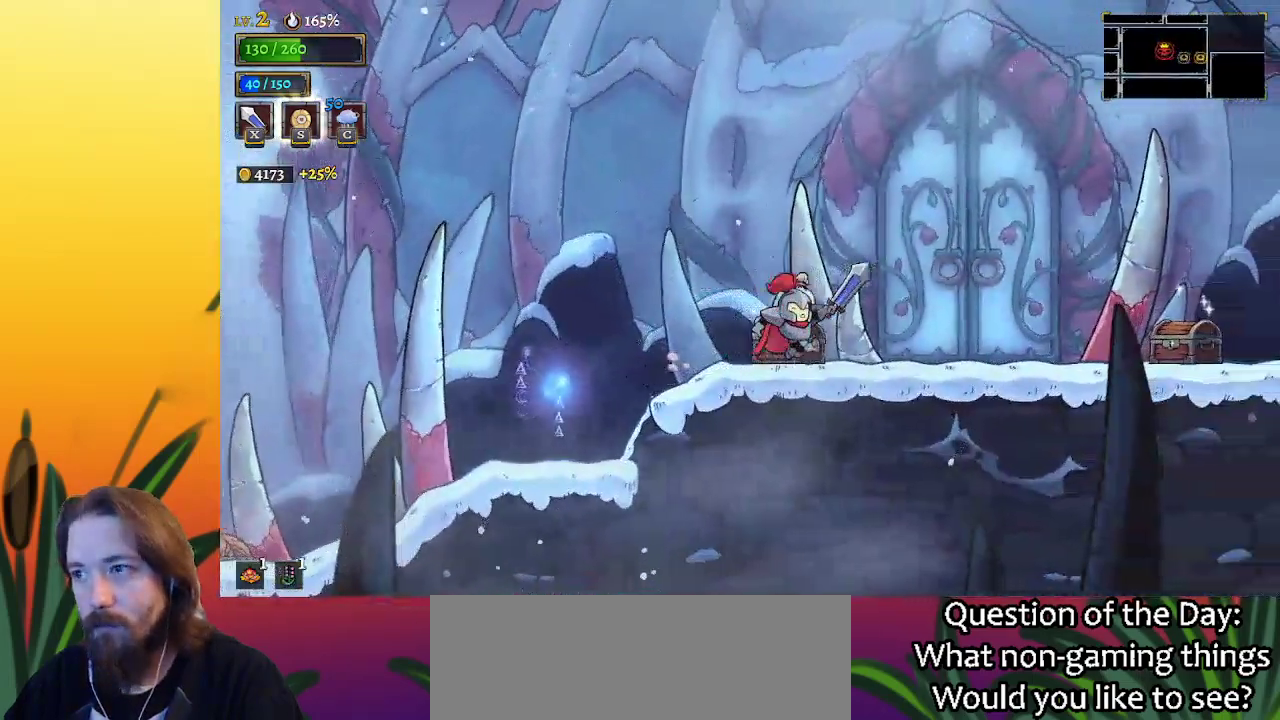
{"keys": ["right"], "events": [[67, "up", "up"], [117, "d", "down"], [317, "d", "up"]]}
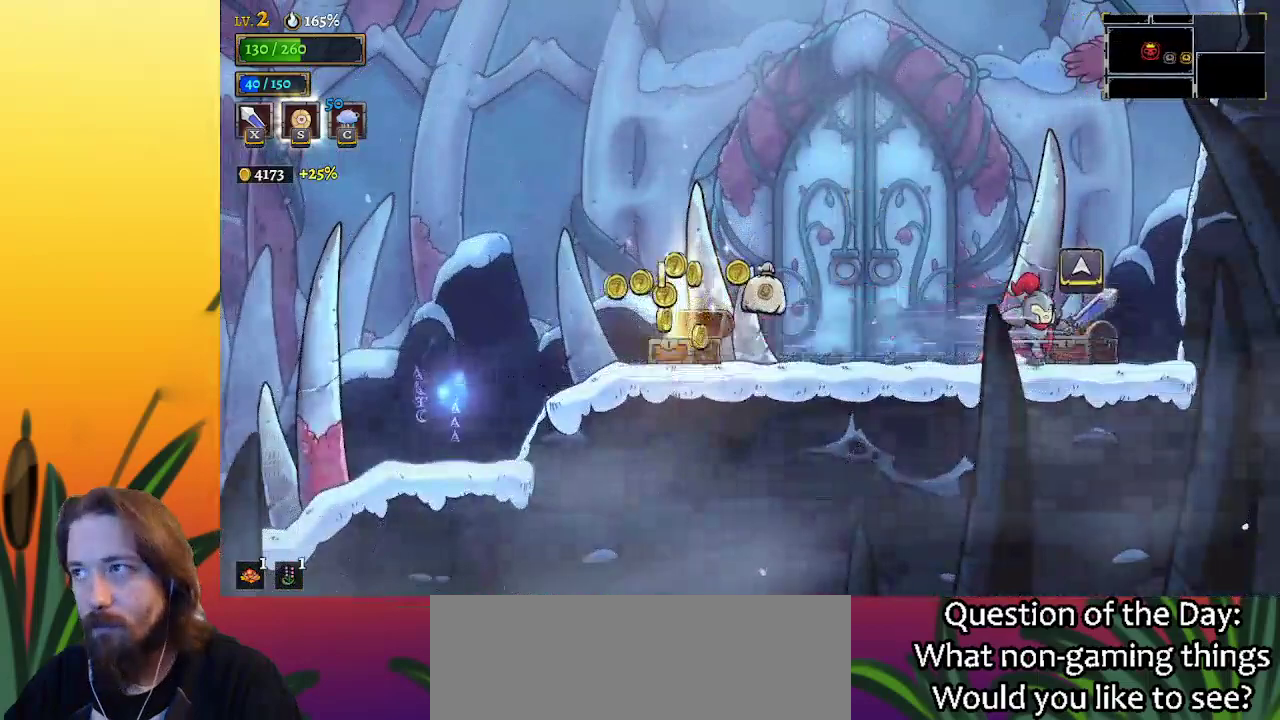
{"keys": ["right"], "events": [[150, "up", "down"], [233, "right", "up"], [233, "up", "up"], [417, "right", "down"]]}
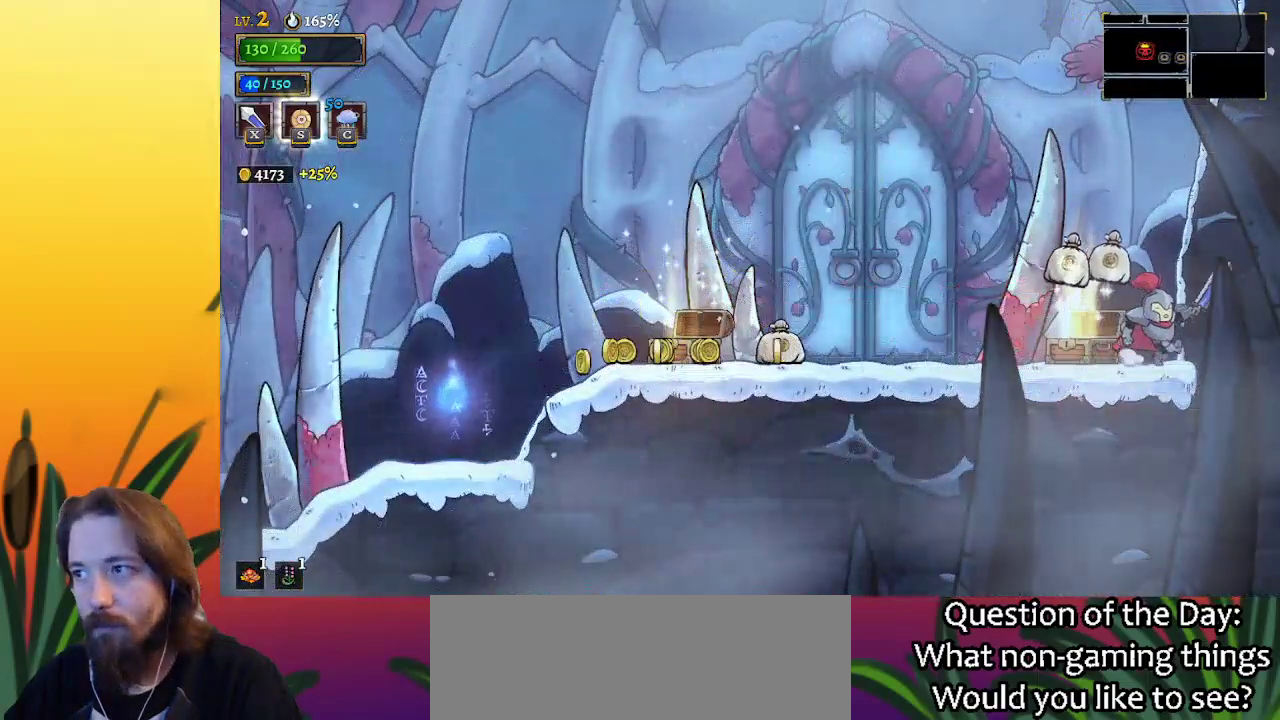
{"keys": ["left"], "events": [[100, "right", "up"], [250, "left", "down"], [300, "a", "down"], [483, "a", "up"]]}
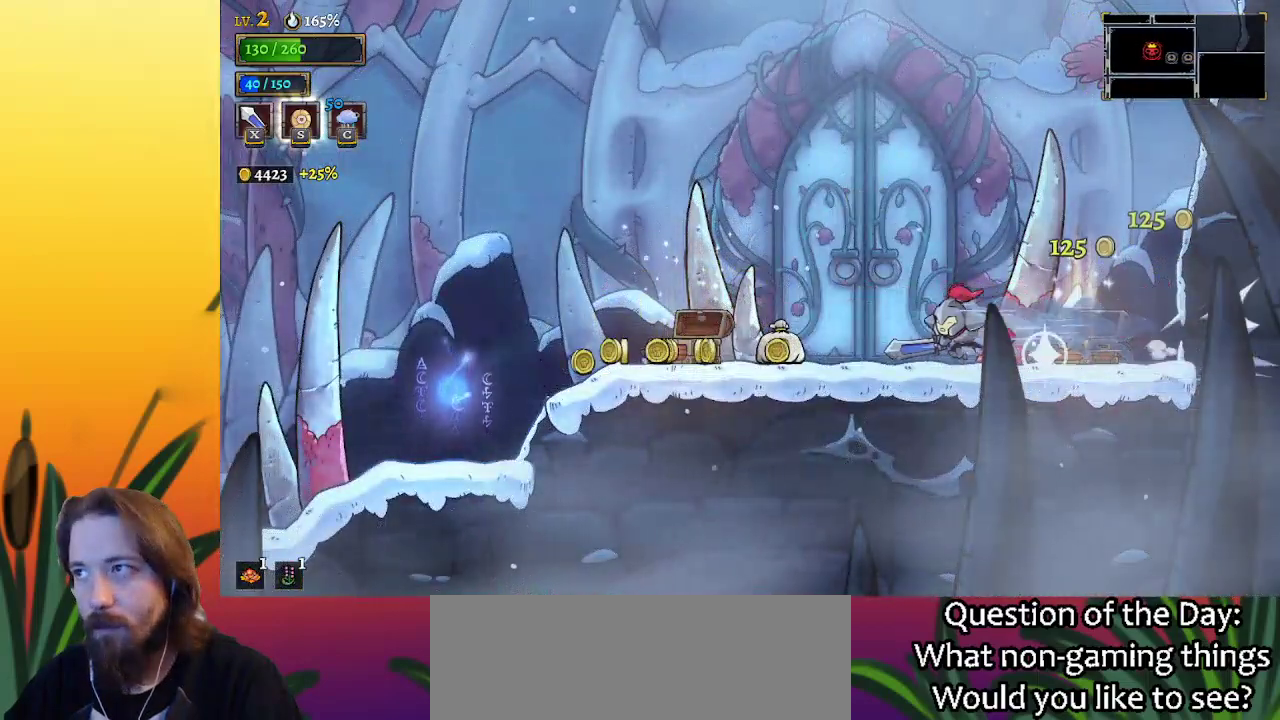
{"keys": ["left"], "events": [[133, "a", "down"], [317, "a", "up"]]}
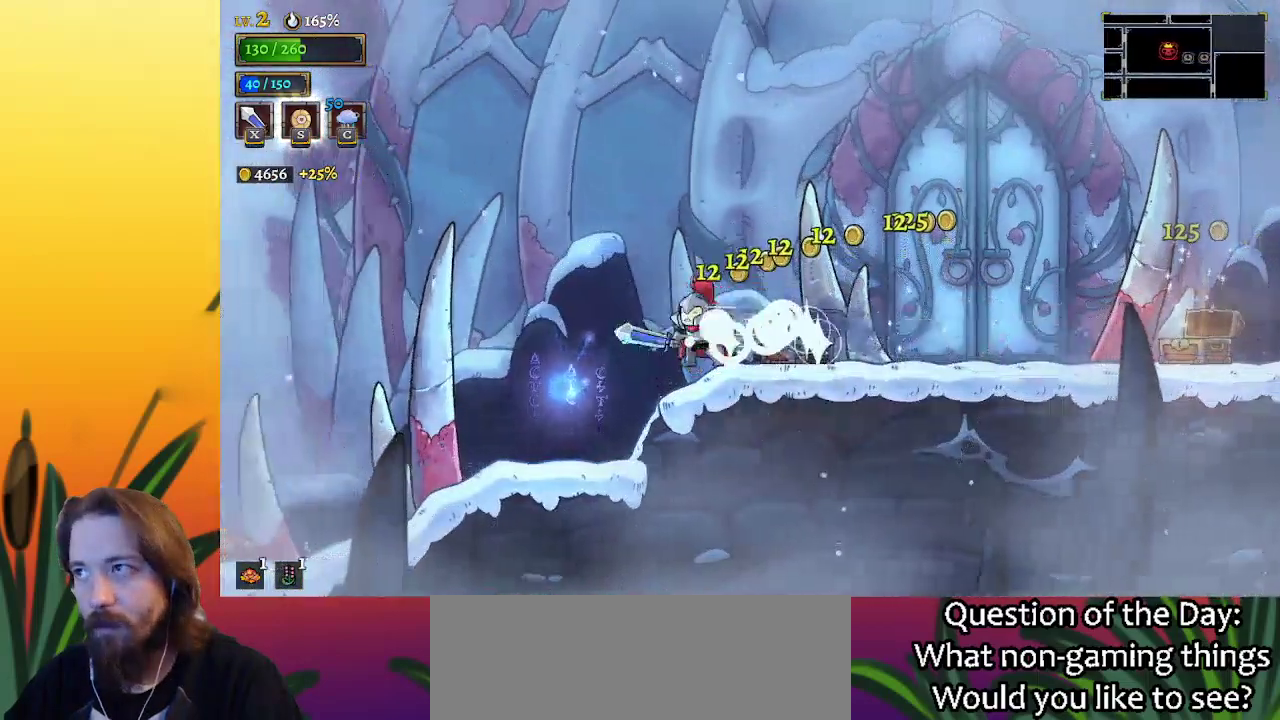
{"keys": ["left"], "events": [[100, "a", "down"], [233, "a", "up"]]}
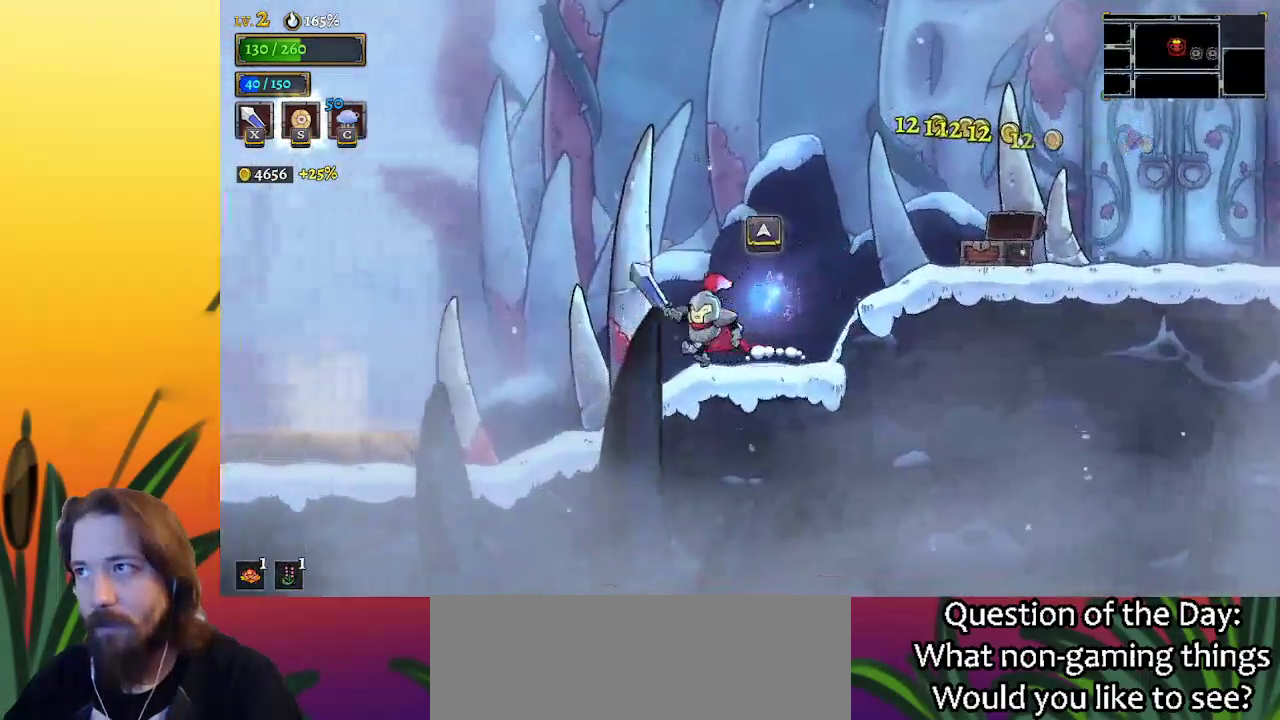
{"keys": ["left"], "events": [[67, "a", "down"], [200, "a", "up"]]}
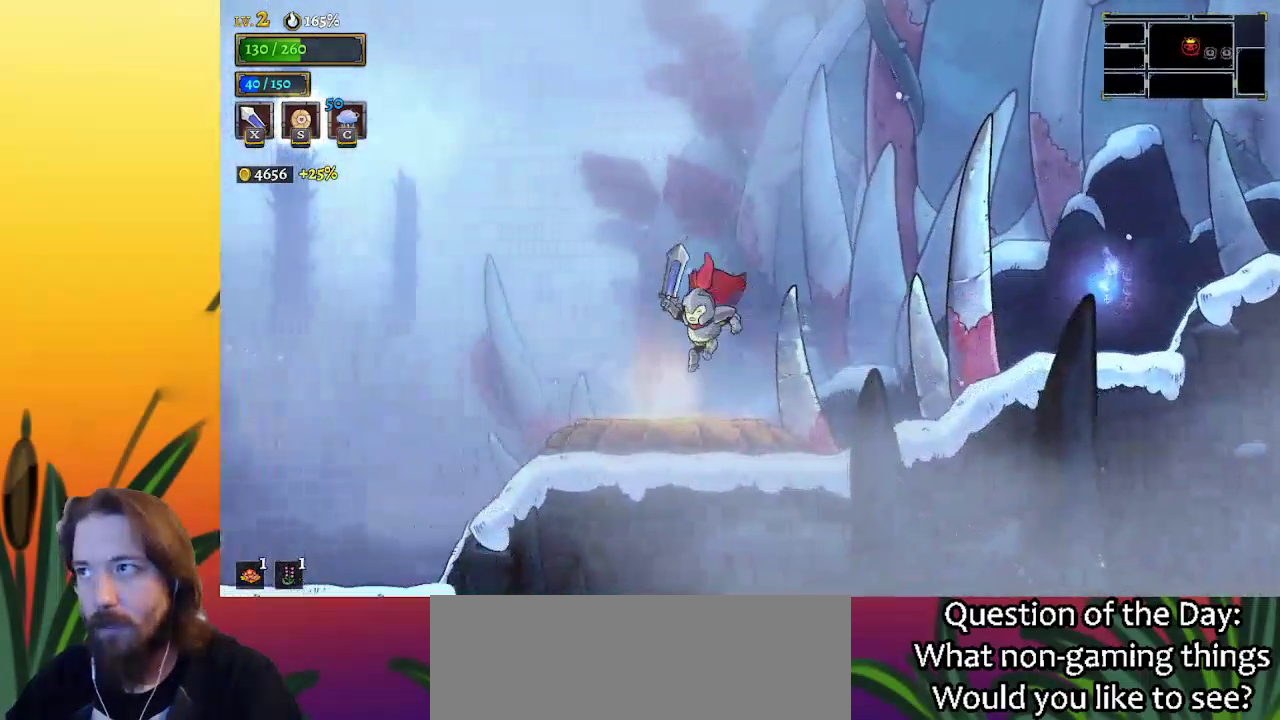
{"keys": ["left"], "events": [[267, "a", "down"], [417, "a", "up"]]}
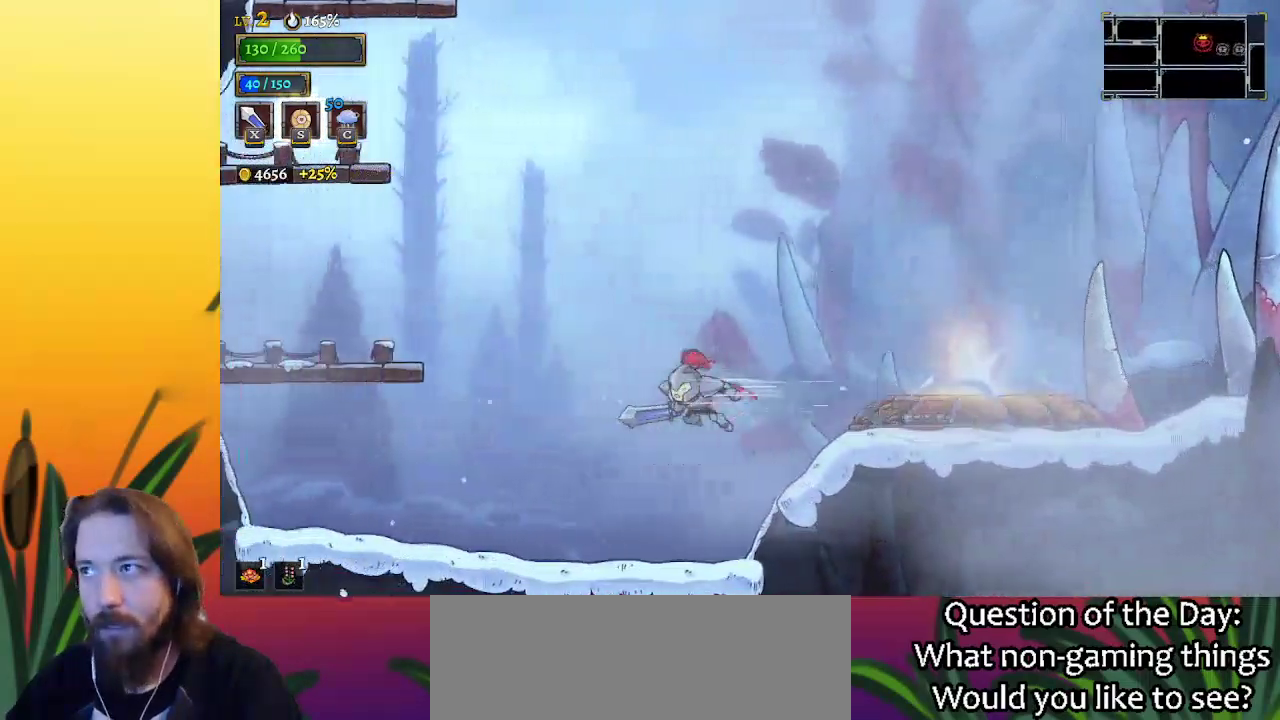
{"keys": ["left"], "events": []}
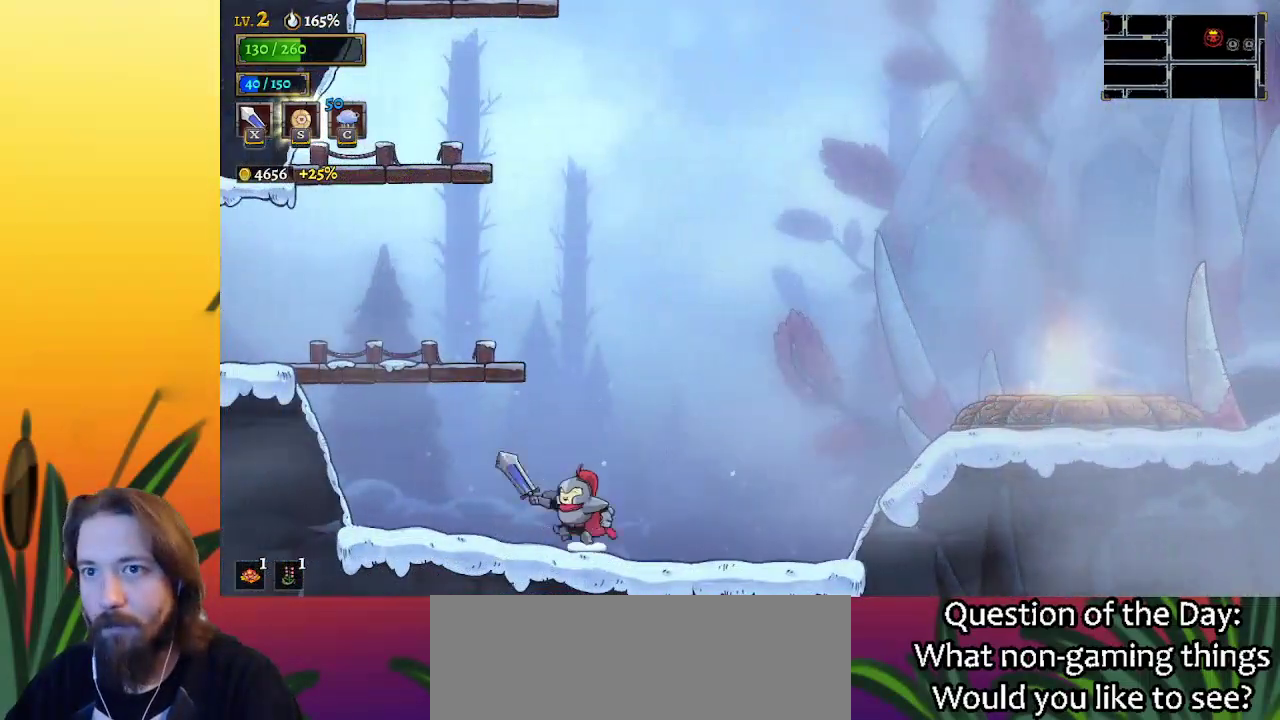
{"keys": ["a", "left"], "events": [[17, "z", "down"], [233, "z", "up"], [333, "a", "down"]]}
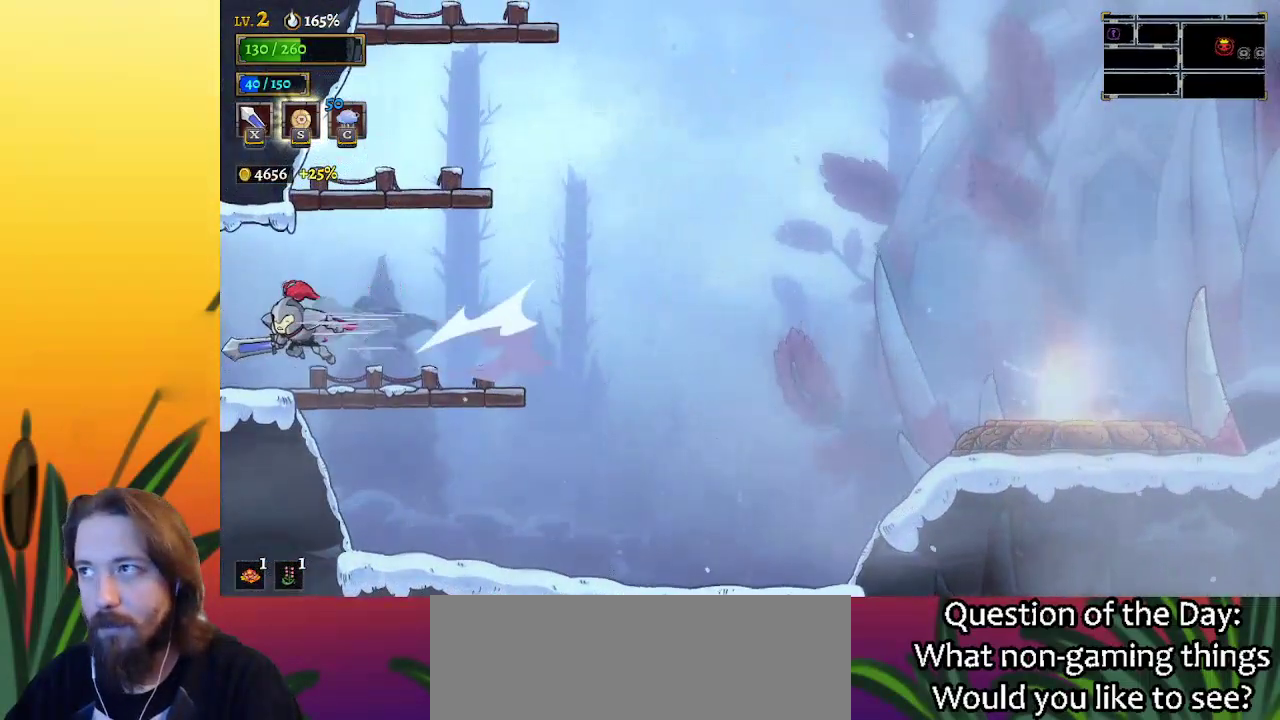
{"keys": ["left"], "events": [[83, "a", "up"], [267, "left", "up"], [450, "left", "down"]]}